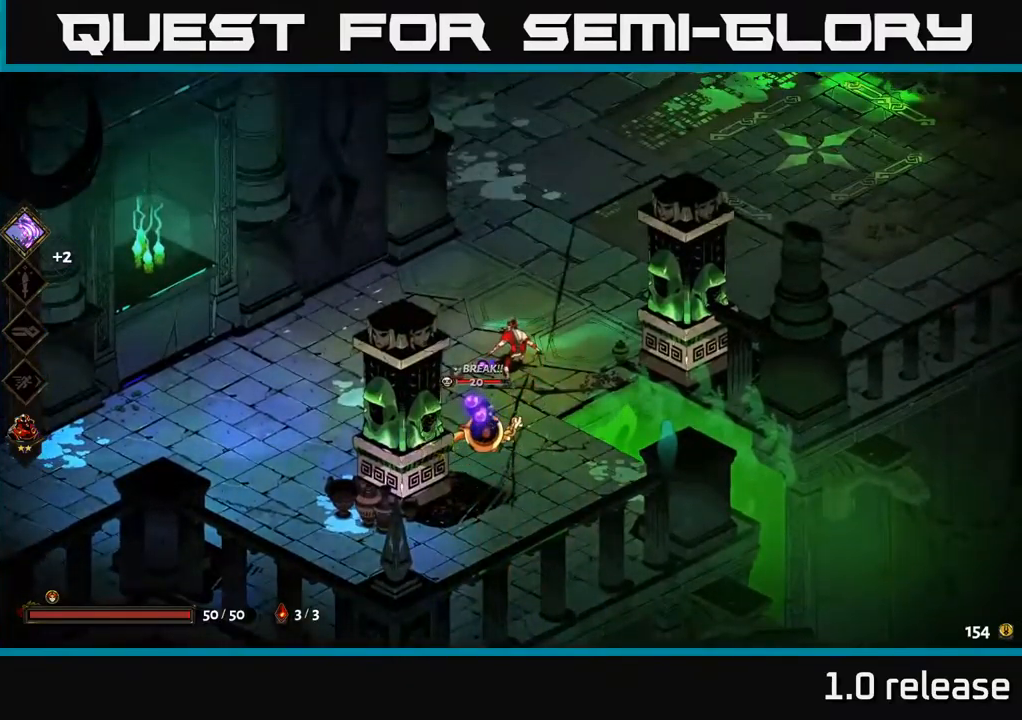
Gameplay with a controller (Xbox layout); each line is a JSON object with the inputs held at the frame after it. "events" lists button and stick changes between this image and that frame as [ms after this image, input, new state], when the widget could be followed in between. Not read: L3 R3.
{"buttons": ["X"], "left_stick": "up", "right_stick": "center", "events": [[50, "A", "down"], [67, "X", "down"], [167, "X", "up"], [200, "A", "up"], [250, "A", "down"], [267, "X", "down"], [334, "X", "up"], [367, "A", "up"], [417, "A", "down"], [434, "A", "up"], [450, "A", "down"], [450, "X", "down"], [450, "left_stick", "up"], [467, "A", "up"]]}
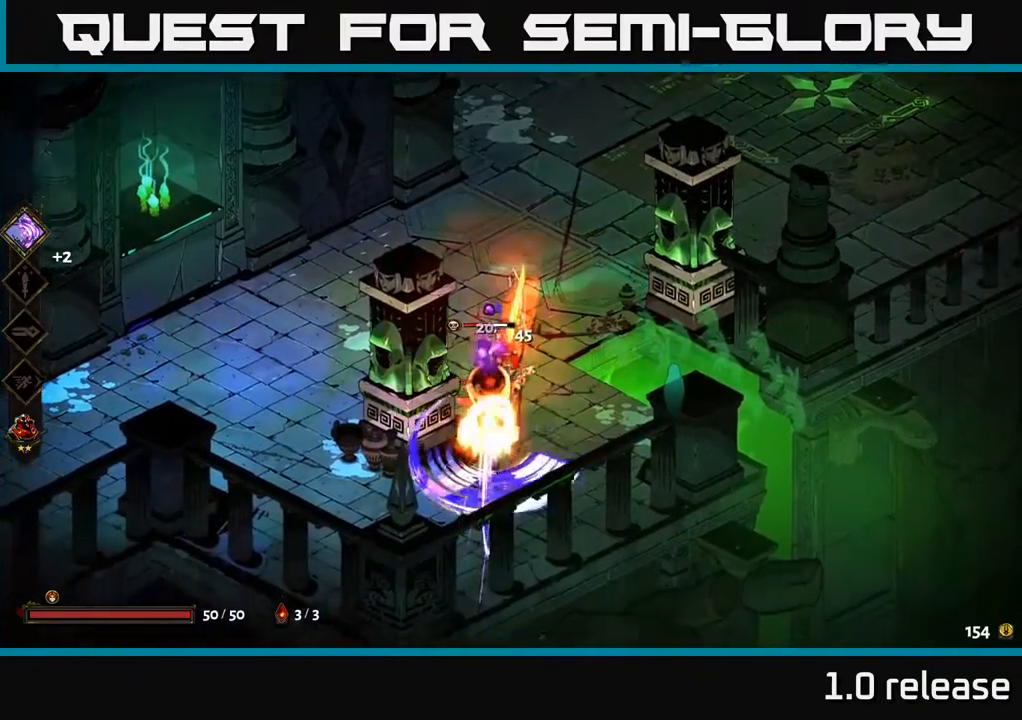
{"buttons": [], "left_stick": "up", "right_stick": "center", "events": [[34, "X", "up"], [84, "left_stick", "center"], [234, "X", "down"], [317, "left_stick", "up"], [334, "A", "down"], [334, "X", "up"], [400, "A", "up"]]}
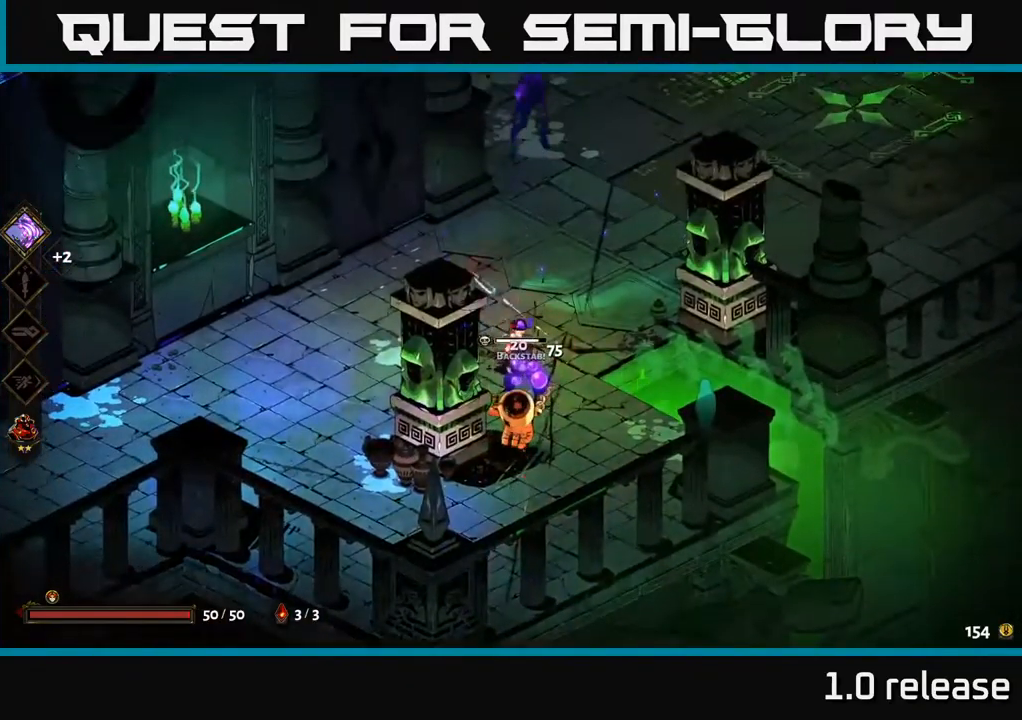
{"buttons": ["A"], "left_stick": "up", "right_stick": "center", "events": [[84, "X", "down"], [150, "X", "up"], [217, "left_stick", "center"], [284, "left_stick", "down"], [384, "A", "down"], [384, "left_stick", "center"], [434, "left_stick", "up"]]}
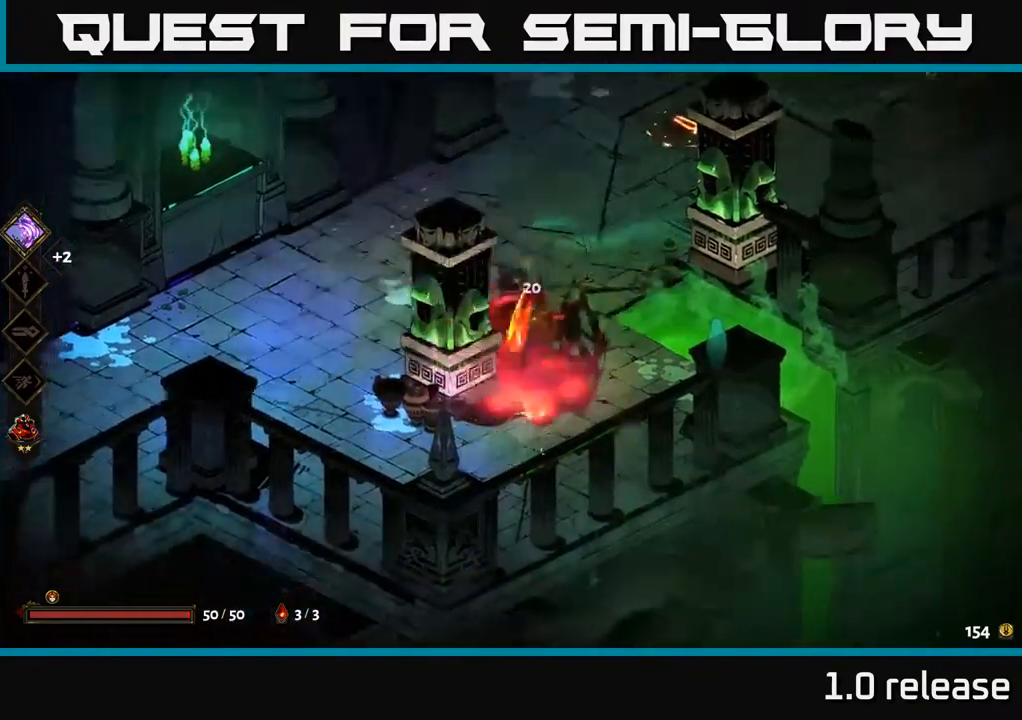
{"buttons": [], "left_stick": "up-right", "right_stick": "center", "events": [[50, "A", "up"], [100, "left_stick", "center"], [184, "left_stick", "up"], [350, "left_stick", "up-right"]]}
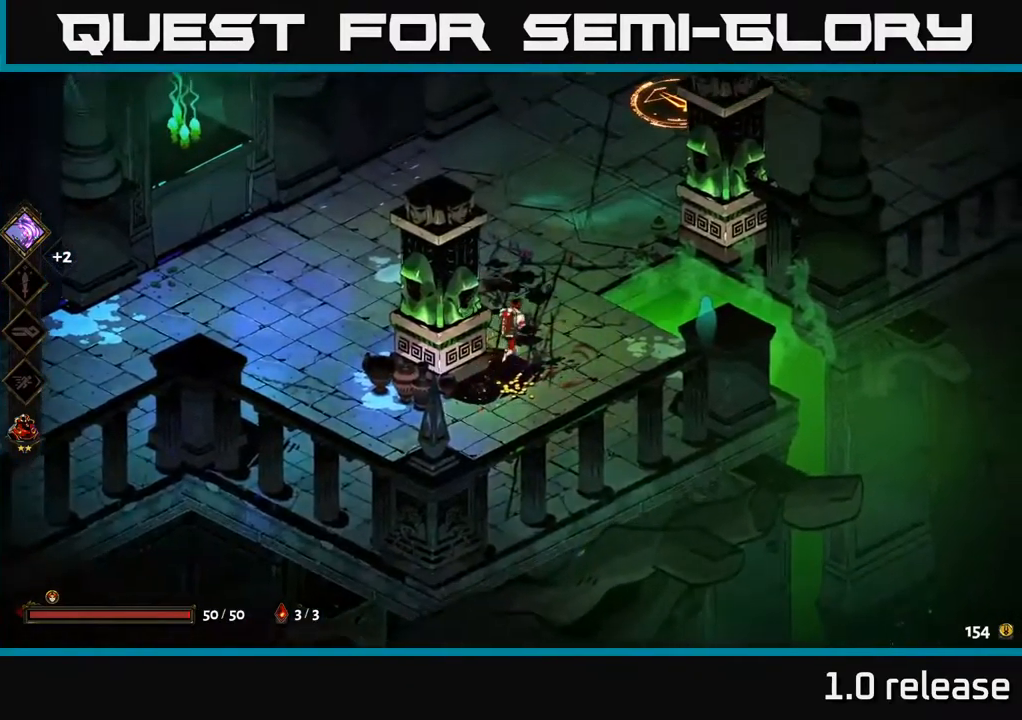
{"buttons": [], "left_stick": "left", "right_stick": "center", "events": [[134, "left_stick", "up"], [300, "left_stick", "up-left"], [500, "left_stick", "left"]]}
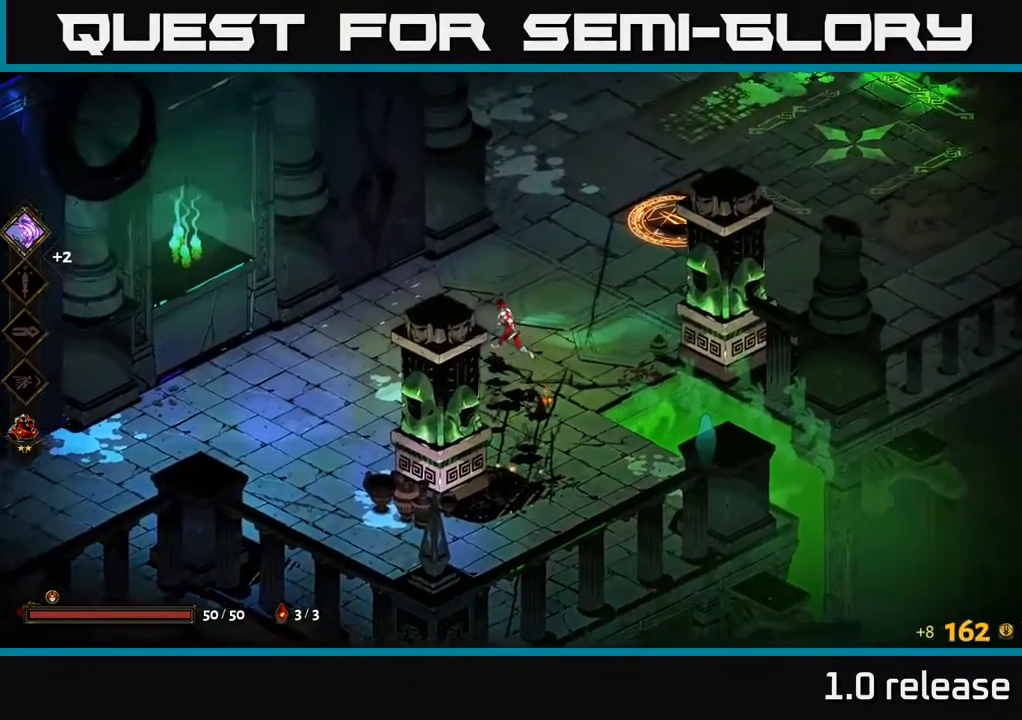
{"buttons": [], "left_stick": "up-right", "right_stick": "center", "events": [[250, "left_stick", "up-right"], [400, "Y", "down"], [500, "Y", "up"]]}
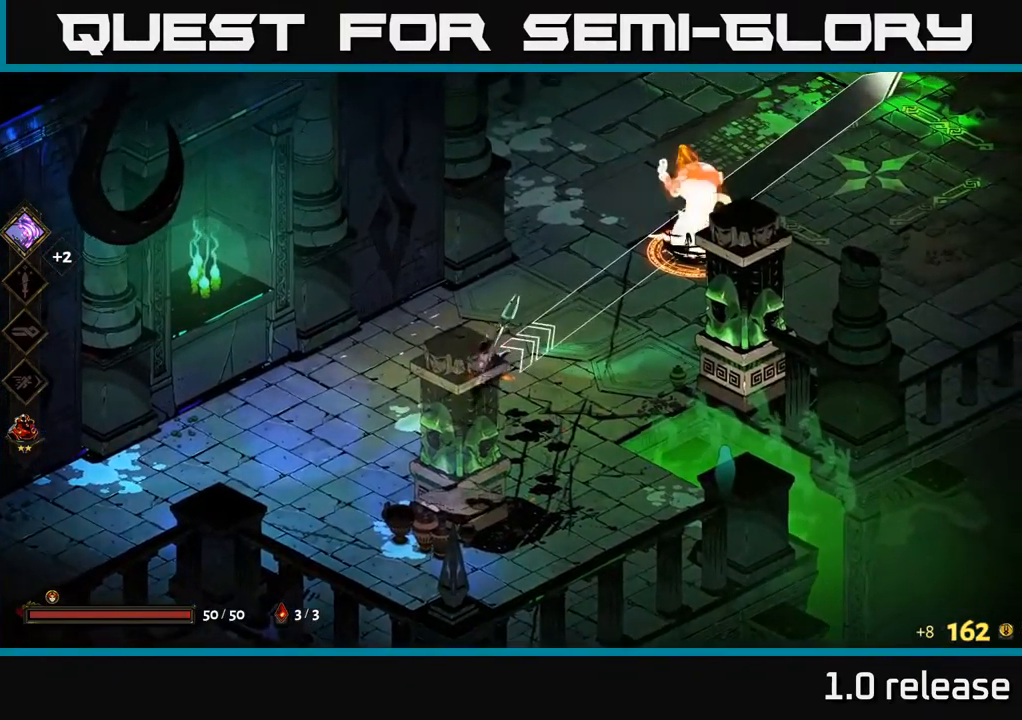
{"buttons": [], "left_stick": "up-right", "right_stick": "center", "events": [[334, "Y", "down"], [484, "Y", "up"]]}
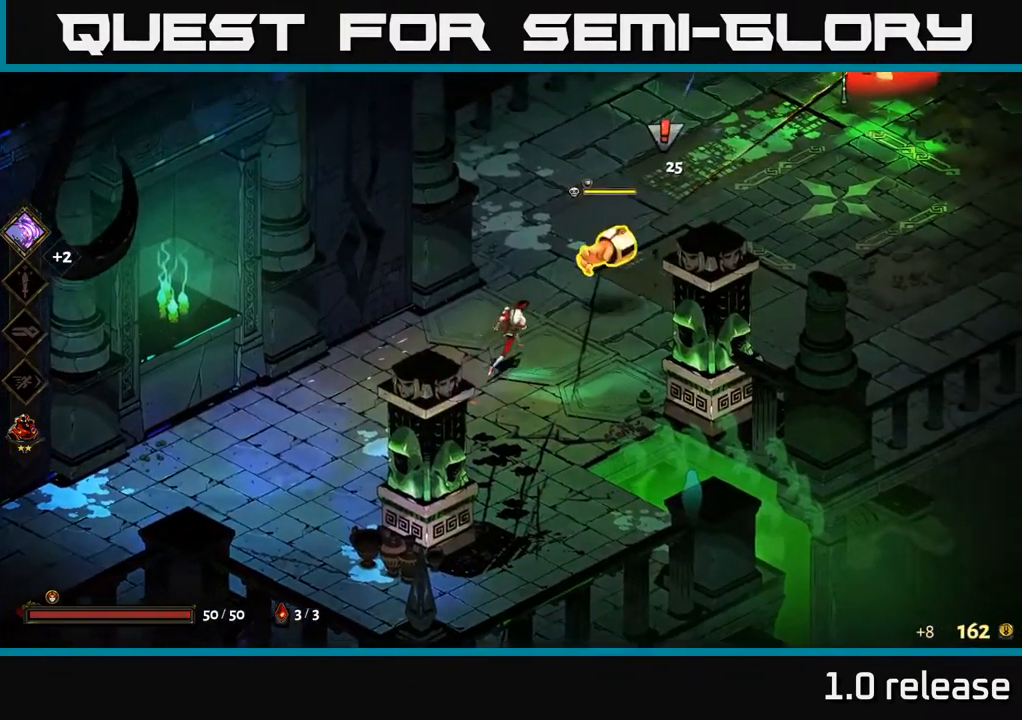
{"buttons": [], "left_stick": "down-right", "right_stick": "center", "events": [[117, "A", "down"], [200, "X", "down"], [284, "X", "up"], [350, "A", "up"], [367, "A", "down"], [400, "X", "down"], [417, "A", "up"], [484, "X", "up"], [500, "left_stick", "down-right"]]}
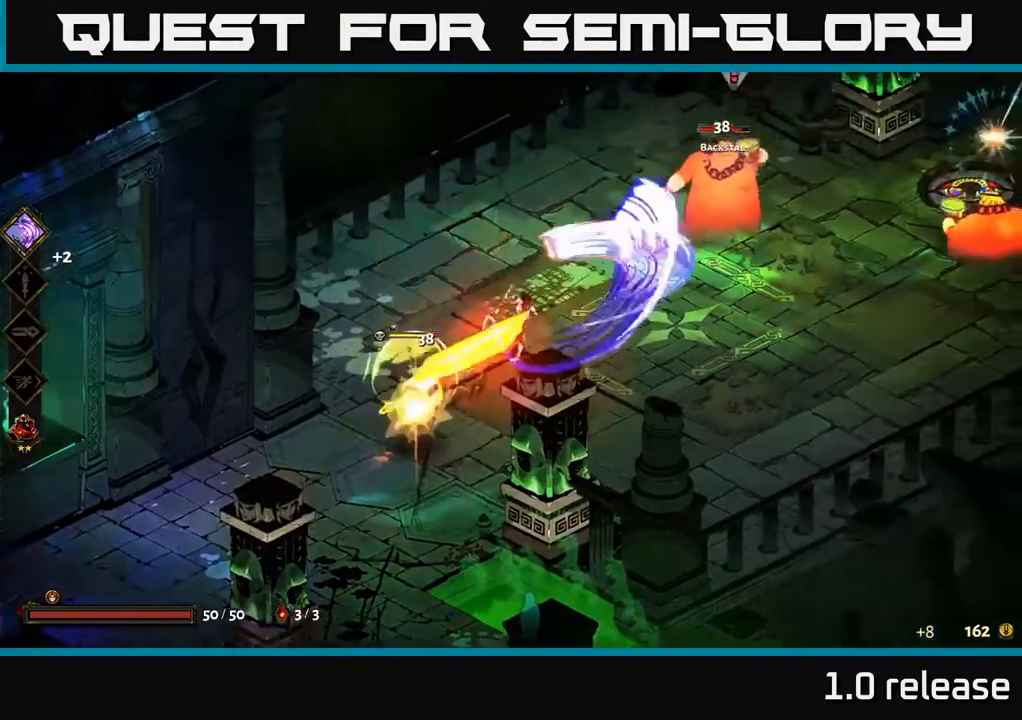
{"buttons": ["A"], "left_stick": "down-left", "right_stick": "center", "events": [[34, "left_stick", "down-left"], [167, "X", "down"], [267, "A", "down"], [267, "X", "up"], [367, "X", "down"], [383, "A", "up"], [466, "X", "up"], [500, "A", "down"]]}
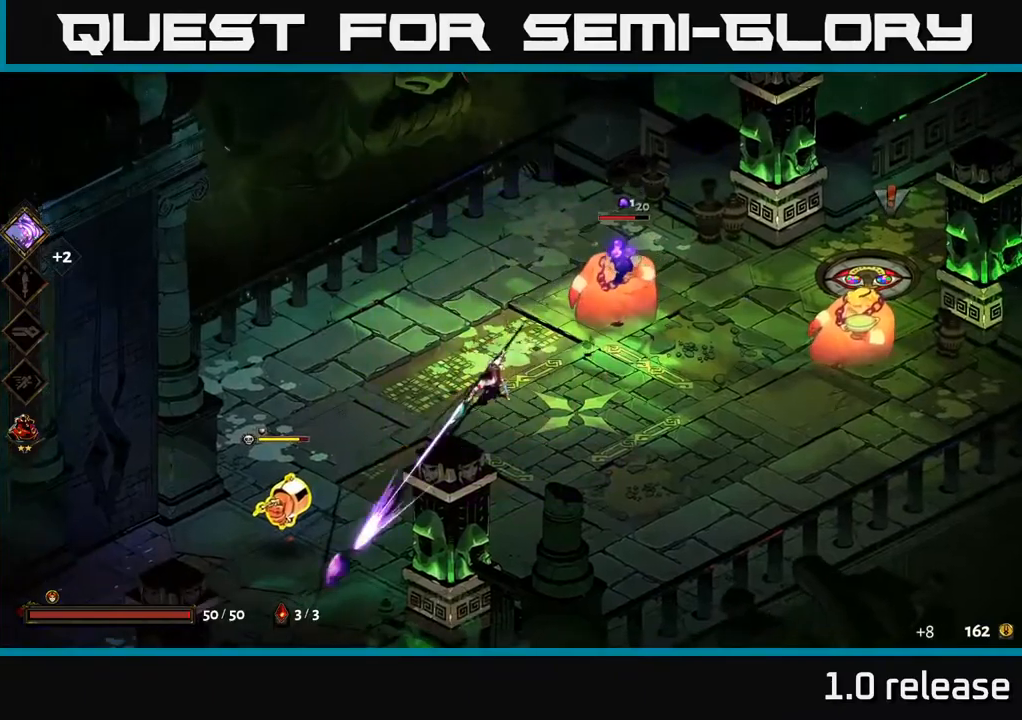
{"buttons": ["X"], "left_stick": "down-left", "right_stick": "center", "events": [[83, "X", "down"], [116, "A", "up"], [183, "X", "up"], [266, "X", "down"], [350, "A", "down"], [366, "X", "up"], [466, "A", "up"], [500, "X", "down"]]}
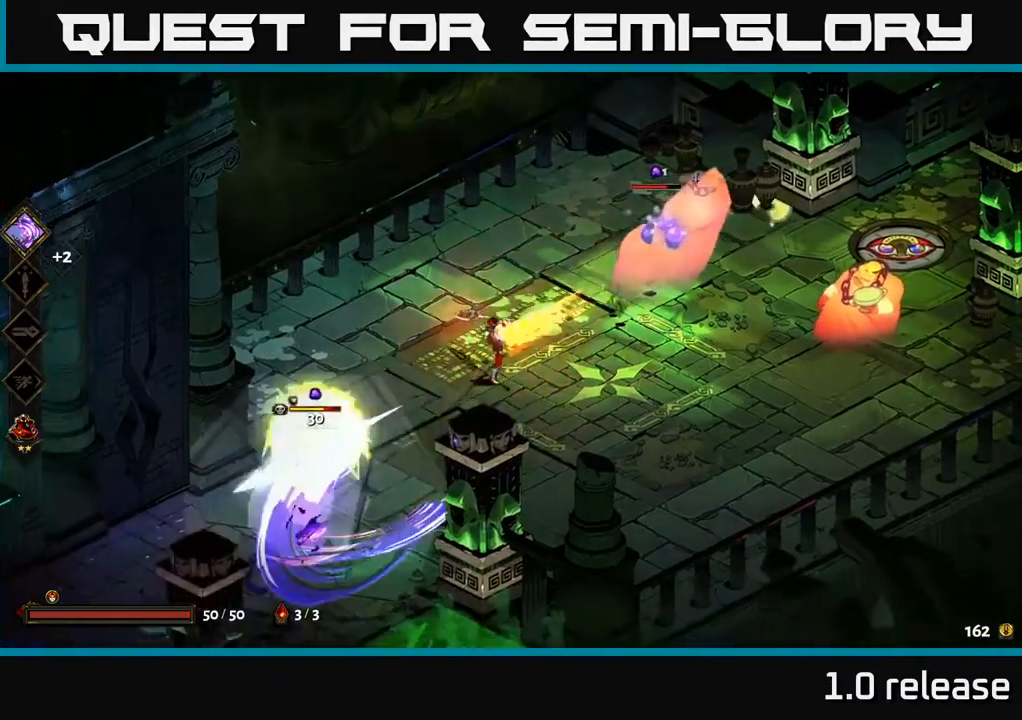
{"buttons": ["X"], "left_stick": "down-left", "right_stick": "center", "events": [[133, "X", "up"], [200, "A", "down"], [250, "X", "down"], [350, "X", "up"], [450, "A", "up"], [450, "X", "down"]]}
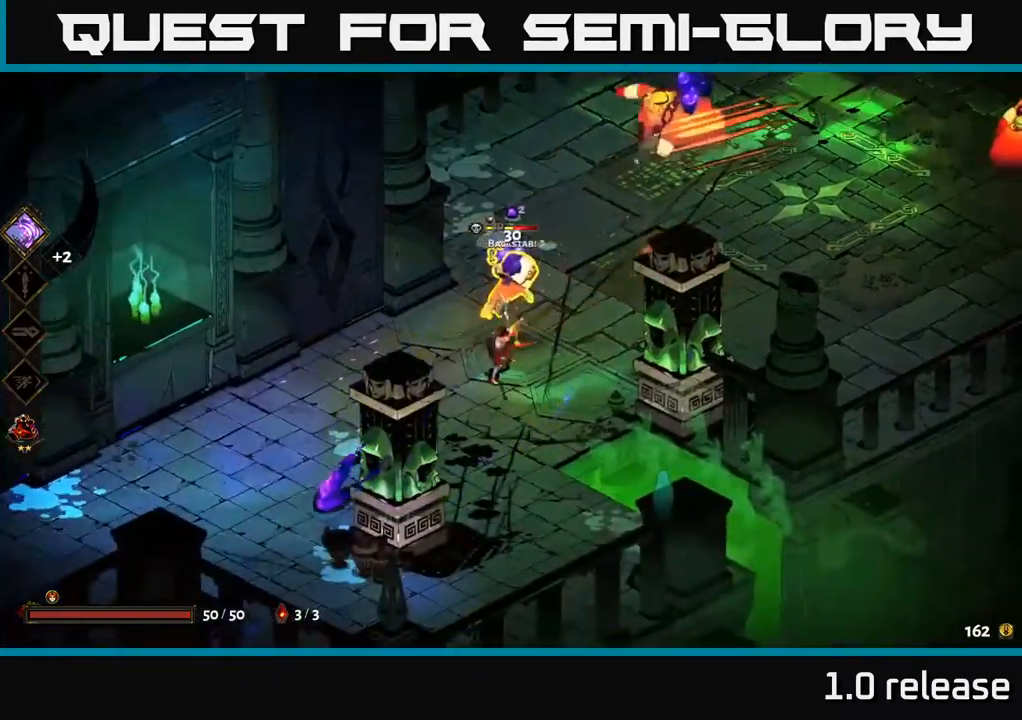
{"buttons": ["A"], "left_stick": "up-right", "right_stick": "center", "events": [[50, "X", "up"], [83, "left_stick", "center"], [283, "left_stick", "up-right"], [383, "X", "down"], [450, "A", "down"], [500, "X", "up"]]}
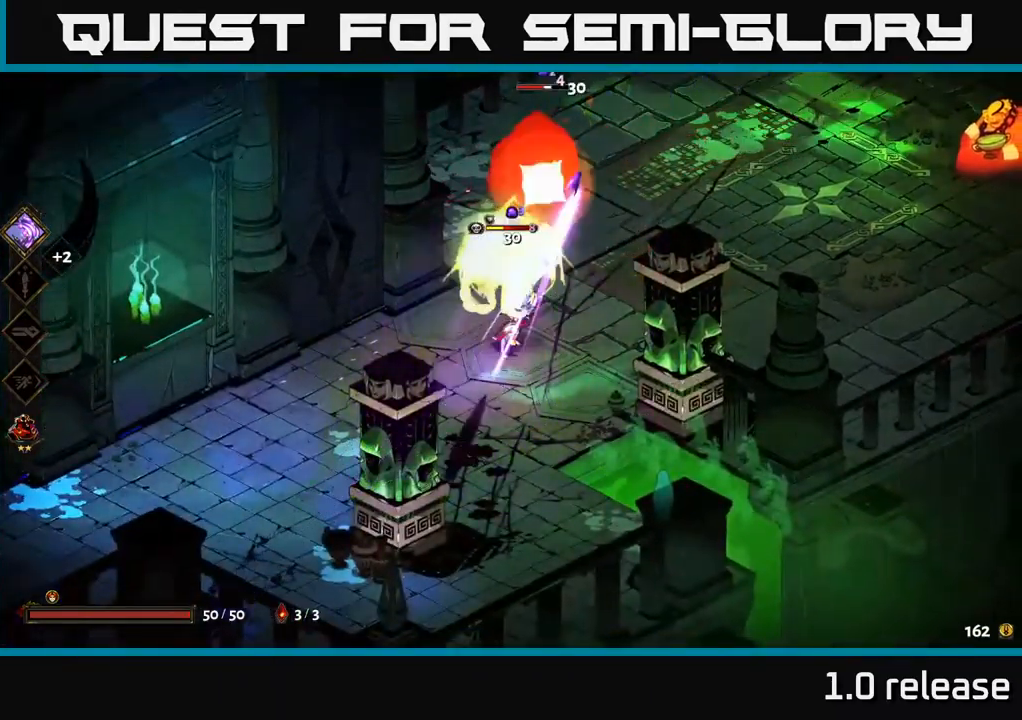
{"buttons": ["A", "X"], "left_stick": "up", "right_stick": "center", "events": [[116, "X", "down"], [133, "A", "up"], [166, "A", "down"], [183, "X", "up"], [216, "A", "up"], [233, "A", "down"], [266, "X", "down"], [350, "X", "up"], [366, "A", "up"], [416, "A", "down"], [433, "X", "down"], [483, "left_stick", "up"]]}
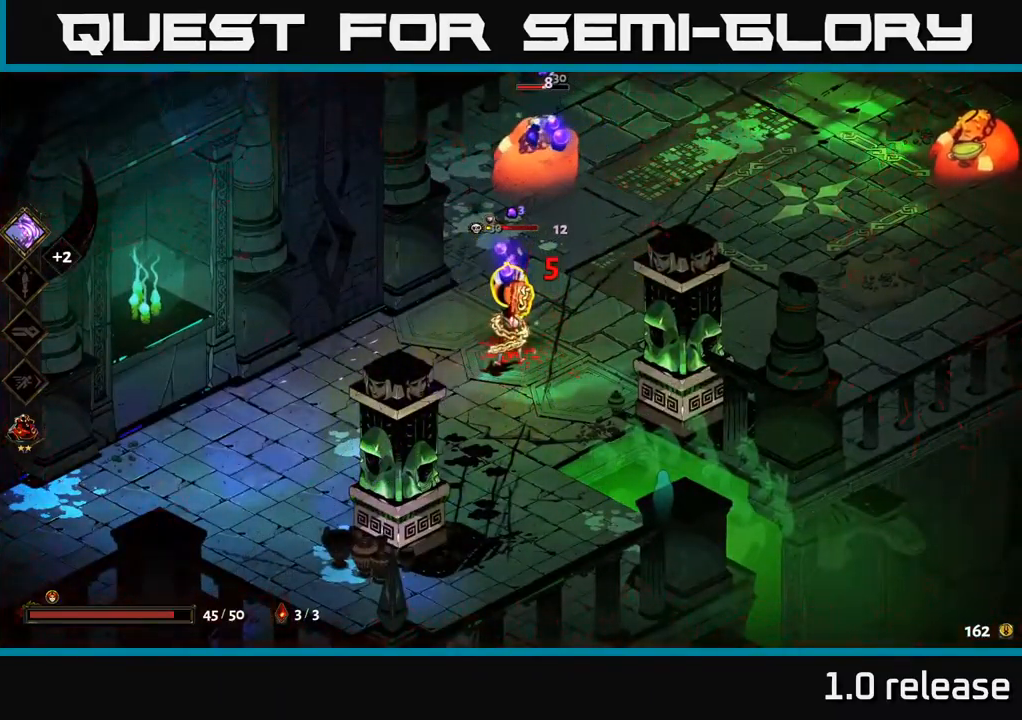
{"buttons": ["A", "X"], "left_stick": "up", "right_stick": "center", "events": [[16, "X", "up"], [16, "left_stick", "up-left"], [33, "A", "up"], [100, "A", "down"], [116, "X", "down"], [183, "X", "up"], [200, "A", "up"], [200, "left_stick", "right"], [250, "A", "down"], [250, "left_stick", "down"], [283, "A", "up"], [283, "X", "down"], [333, "left_stick", "right"], [383, "X", "up"], [400, "left_stick", "up"], [466, "A", "down"], [500, "X", "down"]]}
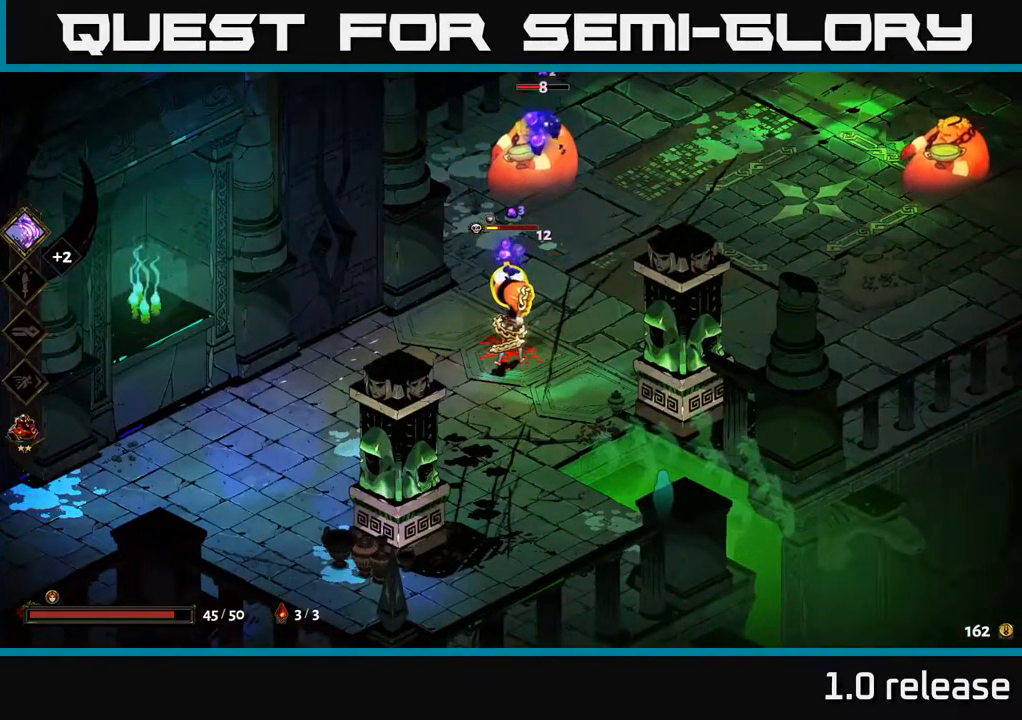
{"buttons": ["A"], "left_stick": "up", "right_stick": "center", "events": [[83, "X", "up"], [100, "A", "up"], [183, "X", "down"], [283, "X", "up"], [366, "A", "down"], [400, "X", "down"], [500, "X", "up"]]}
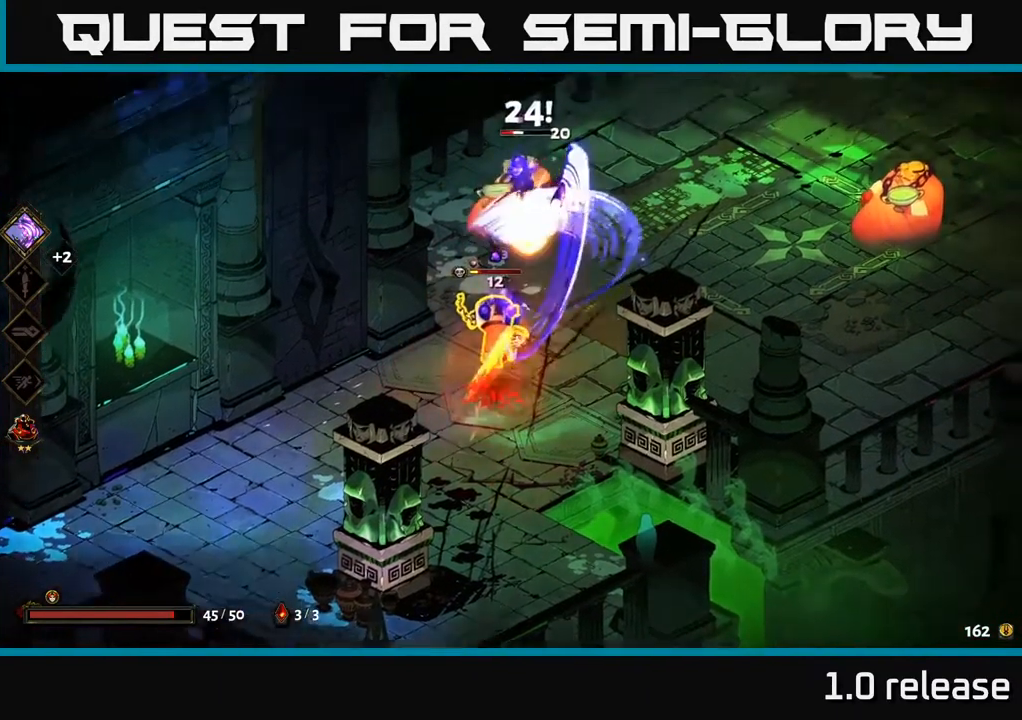
{"buttons": [], "left_stick": "down-left", "right_stick": "center", "events": [[116, "X", "down"], [200, "X", "up"], [316, "A", "up"], [316, "X", "down"], [350, "left_stick", "down-left"], [400, "X", "up"]]}
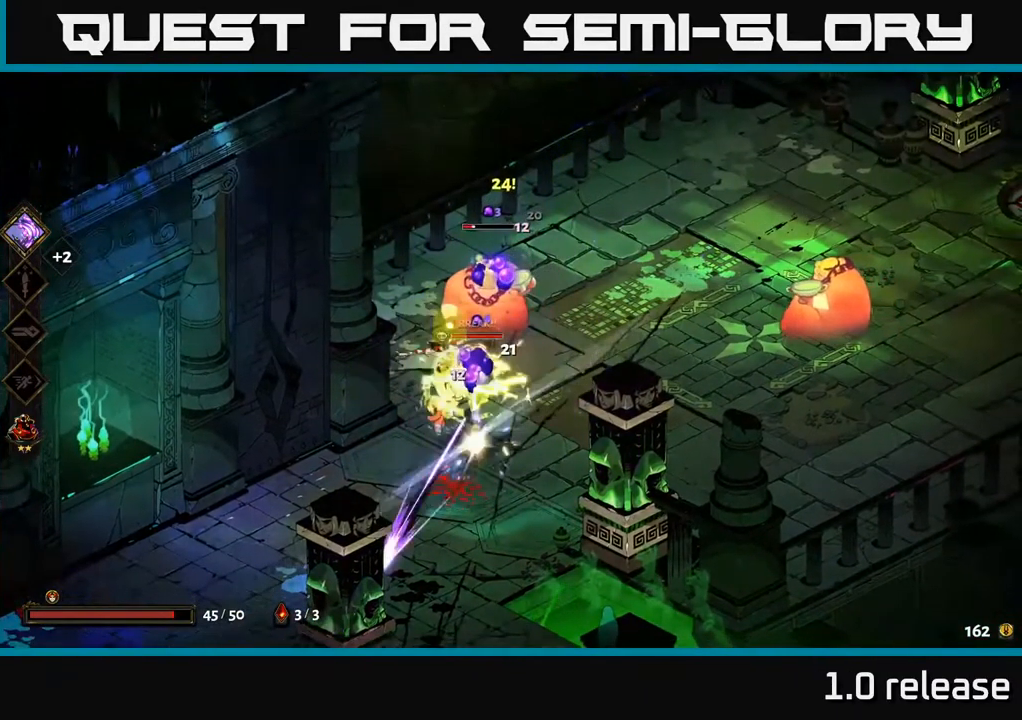
{"buttons": ["A"], "left_stick": "down-left", "right_stick": "center", "events": [[66, "X", "down"], [150, "A", "down"], [166, "X", "up"], [333, "A", "up"], [366, "X", "down"], [416, "A", "down"], [466, "X", "up"]]}
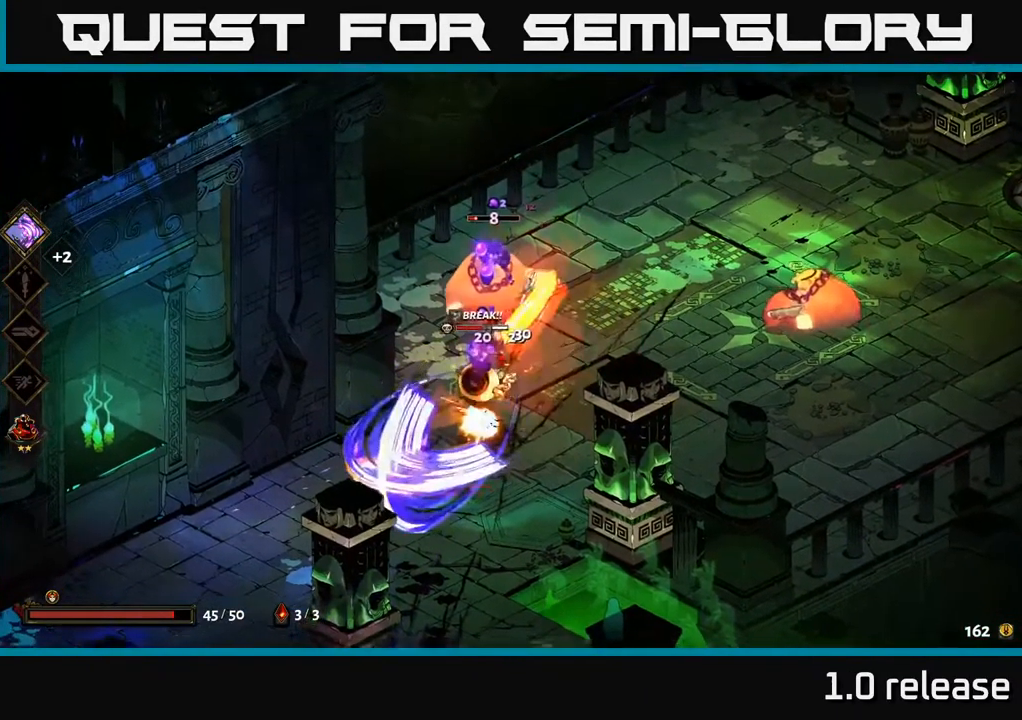
{"buttons": [], "left_stick": "up", "right_stick": "center", "events": [[33, "A", "up"], [183, "left_stick", "up"], [233, "Y", "down"], [333, "Y", "up"]]}
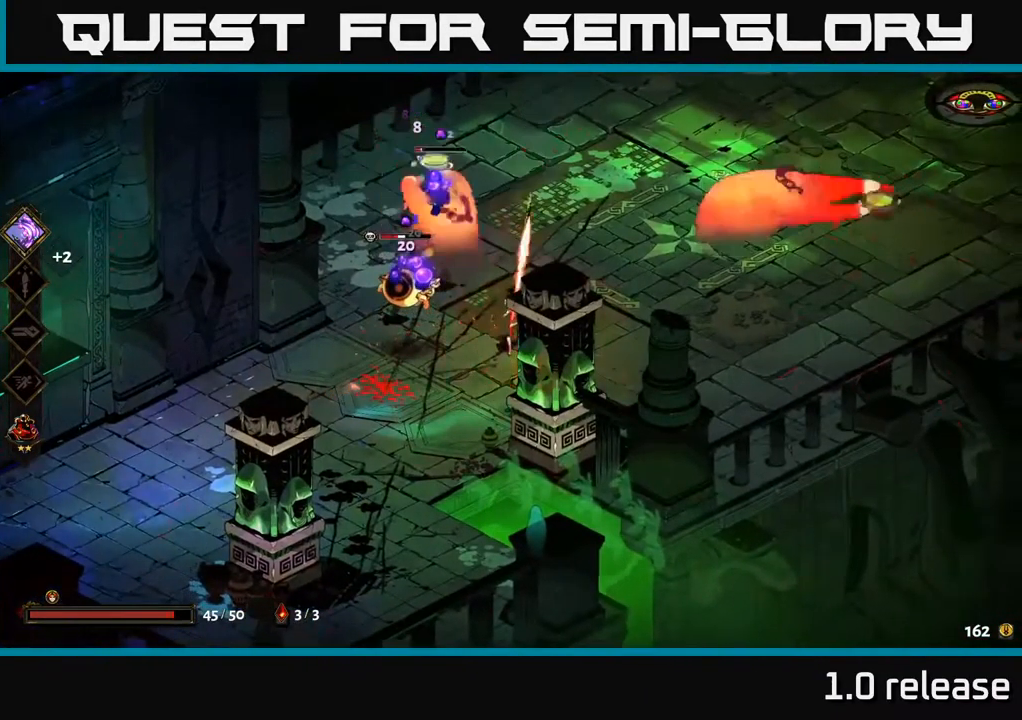
{"buttons": [], "left_stick": "up-left", "right_stick": "center", "events": [[50, "left_stick", "center"], [166, "left_stick", "left"], [233, "Y", "down"], [350, "Y", "up"], [433, "left_stick", "up-left"]]}
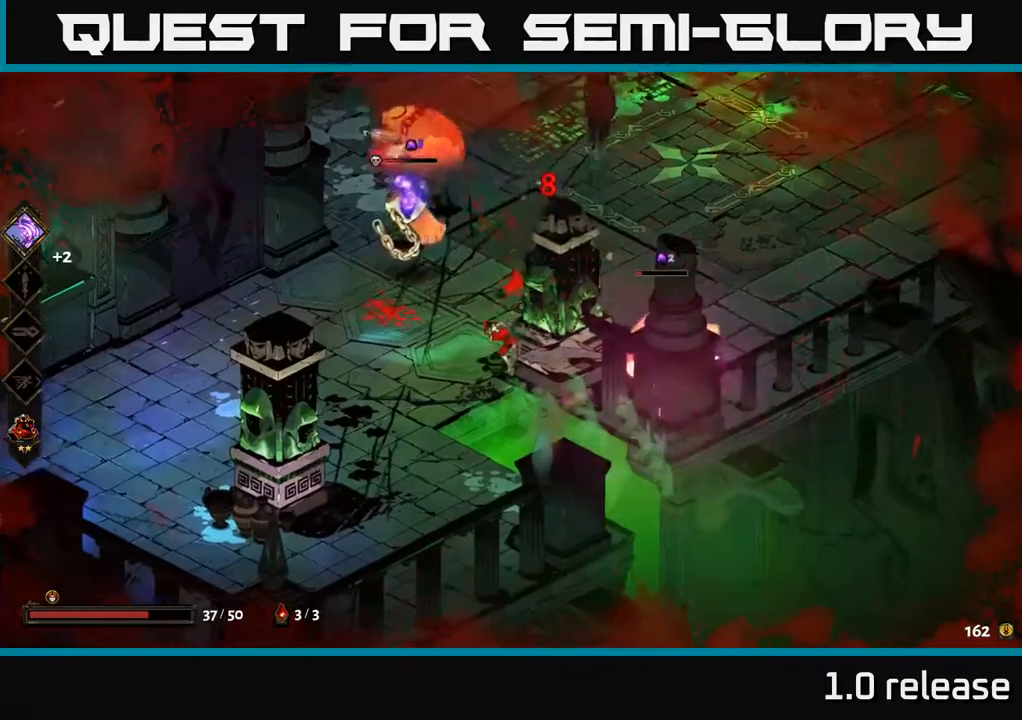
{"buttons": ["A"], "left_stick": "up-left", "right_stick": "center", "events": [[67, "left_stick", "up"], [150, "Y", "down"], [233, "Y", "up"], [233, "left_stick", "up-left"], [350, "A", "down"], [383, "X", "down"], [483, "X", "up"]]}
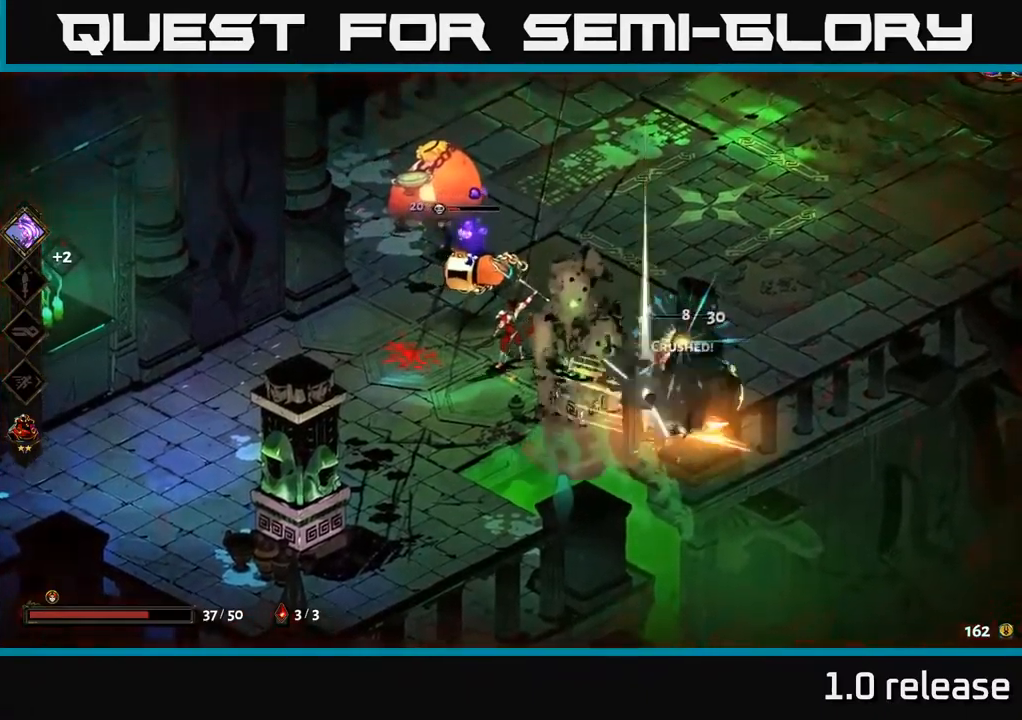
{"buttons": ["X"], "left_stick": "down-left", "right_stick": "center", "events": [[17, "left_stick", "up"], [67, "X", "down"], [100, "A", "up"], [167, "X", "up"], [250, "X", "down"], [283, "A", "down"], [317, "X", "up"], [417, "X", "down"], [433, "A", "up"], [500, "left_stick", "down-left"]]}
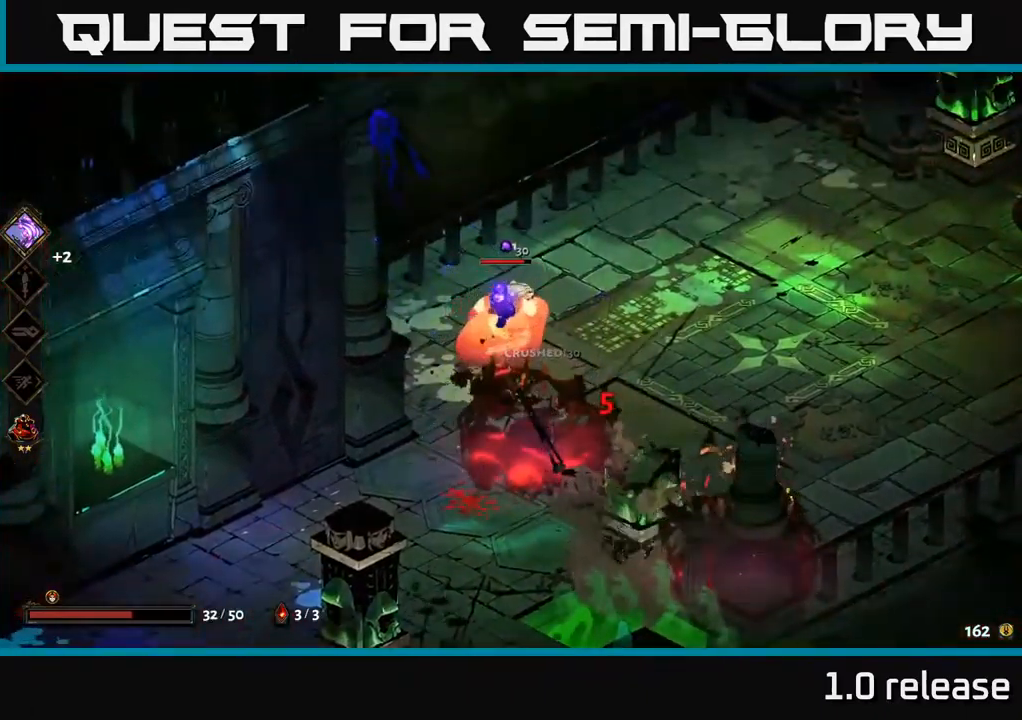
{"buttons": ["A"], "left_stick": "center", "right_stick": "center", "events": [[17, "X", "up"], [17, "left_stick", "down"], [133, "X", "down"], [267, "X", "up"], [367, "left_stick", "center"], [383, "A", "down"], [400, "X", "down"], [500, "X", "up"]]}
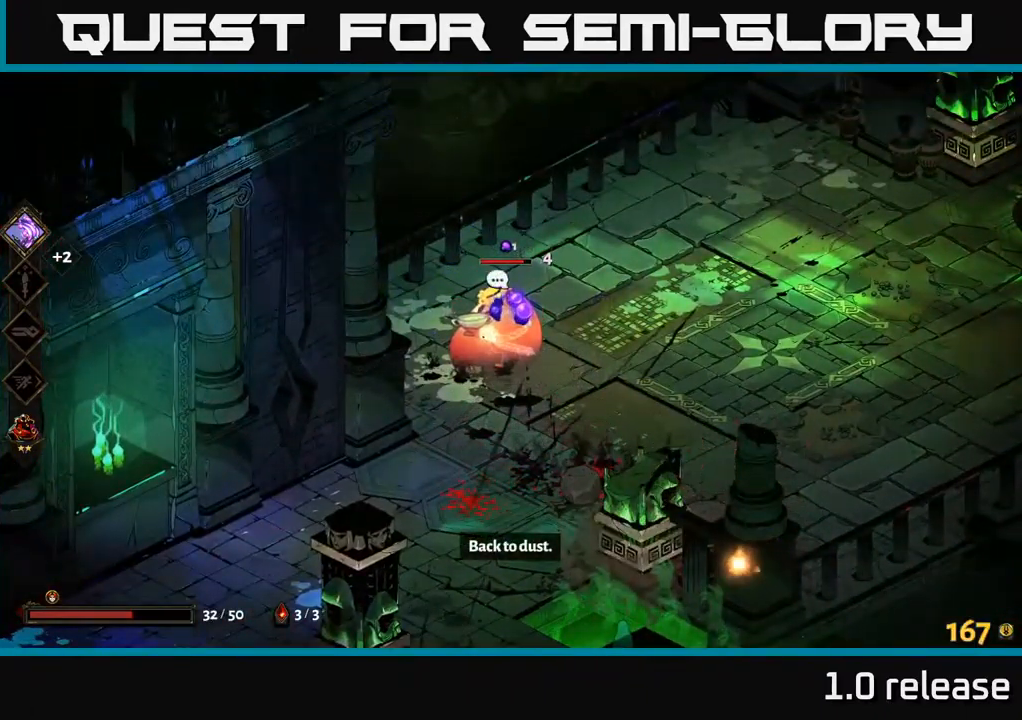
{"buttons": ["A", "X"], "left_stick": "down-left", "right_stick": "center", "events": [[67, "left_stick", "left"], [83, "A", "up"], [100, "X", "down"], [133, "left_stick", "up-left"], [183, "A", "down"], [183, "X", "up"], [283, "X", "down"], [283, "left_stick", "down"], [317, "A", "up"], [400, "X", "up"], [433, "A", "down"], [467, "left_stick", "down-left"], [500, "X", "down"]]}
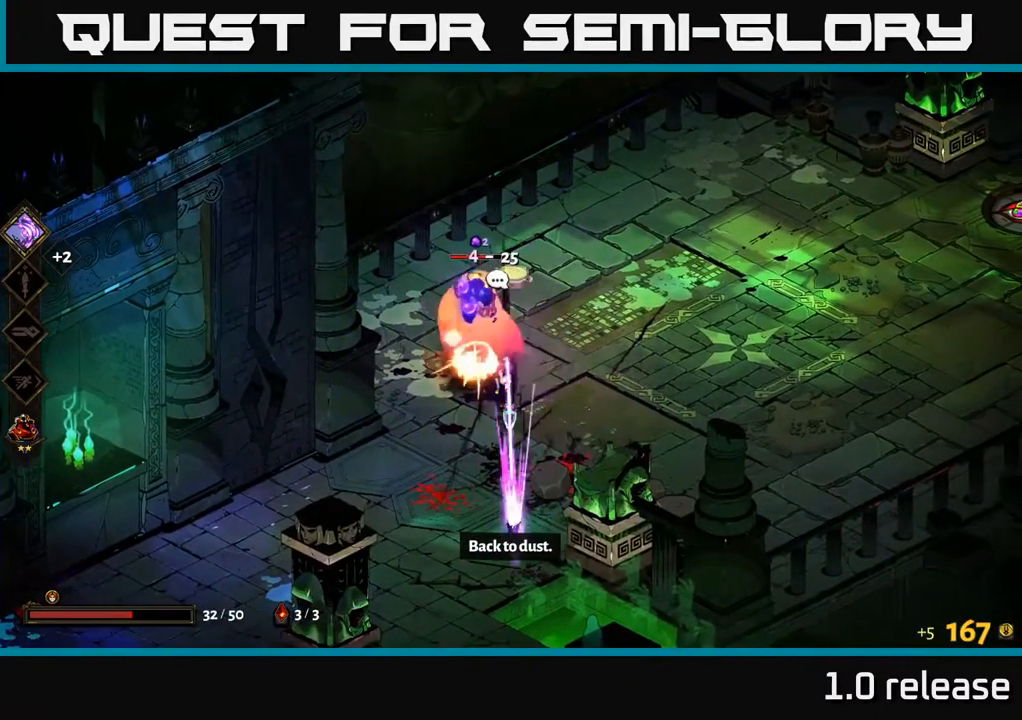
{"buttons": ["A"], "left_stick": "down", "right_stick": "center", "events": [[100, "X", "up"], [200, "X", "down"], [233, "A", "up"], [417, "left_stick", "down"], [483, "A", "down"], [500, "X", "up"]]}
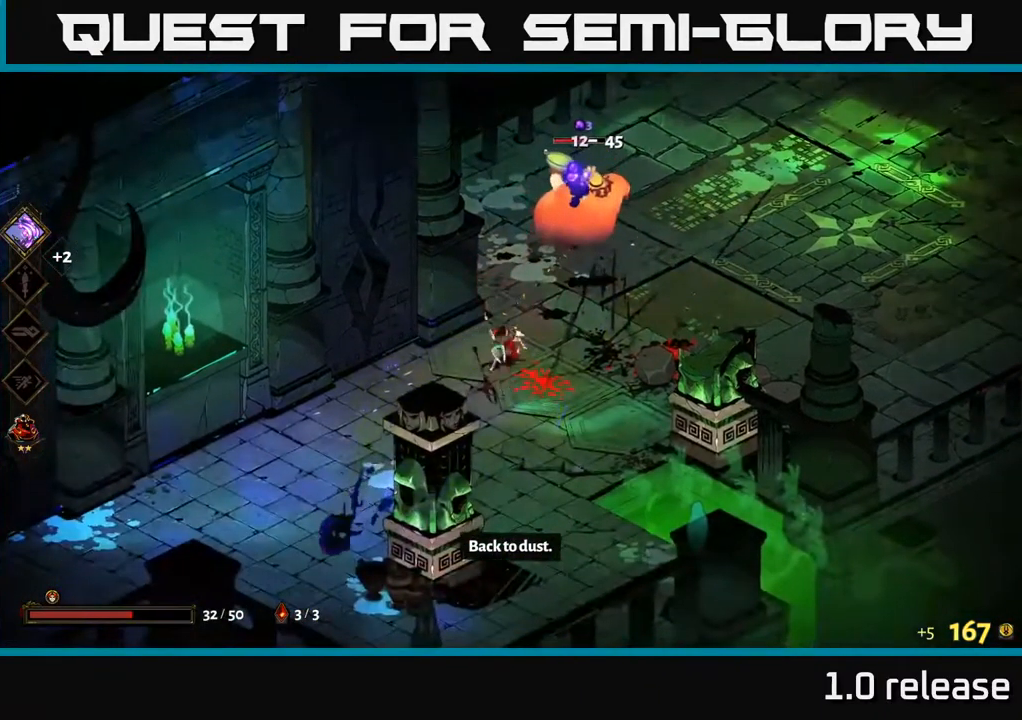
{"buttons": [], "left_stick": "up-right", "right_stick": "center", "events": [[100, "A", "up"], [133, "left_stick", "up-right"], [233, "X", "down"], [383, "X", "up"]]}
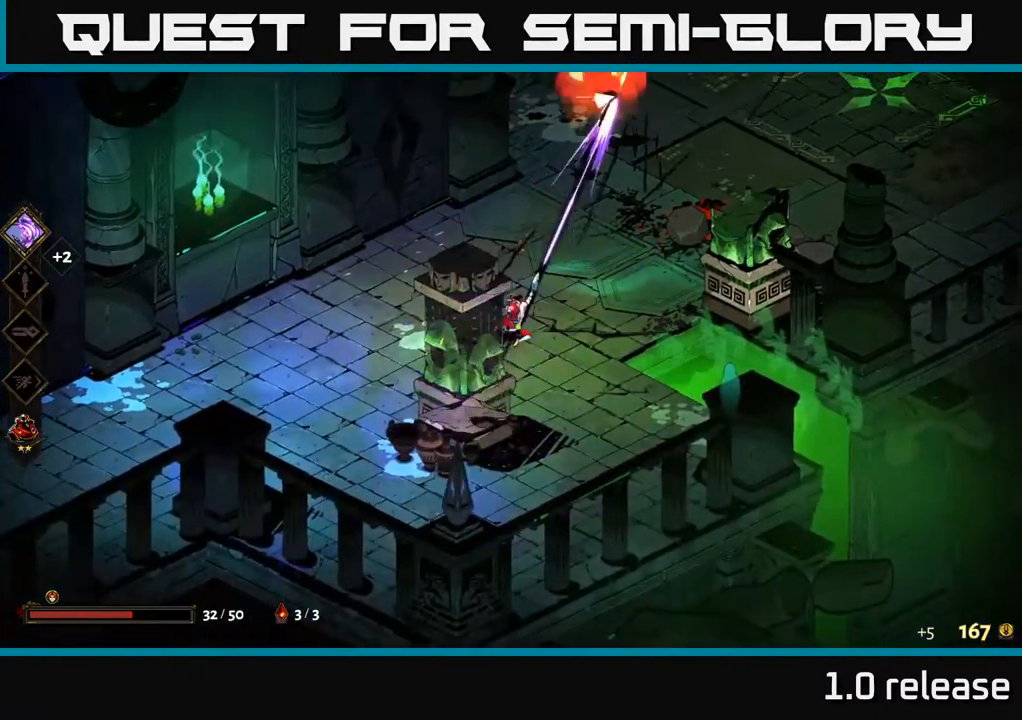
{"buttons": [], "left_stick": "up-right", "right_stick": "center", "events": [[217, "A", "down"], [267, "X", "down"], [317, "A", "up"], [417, "X", "up"]]}
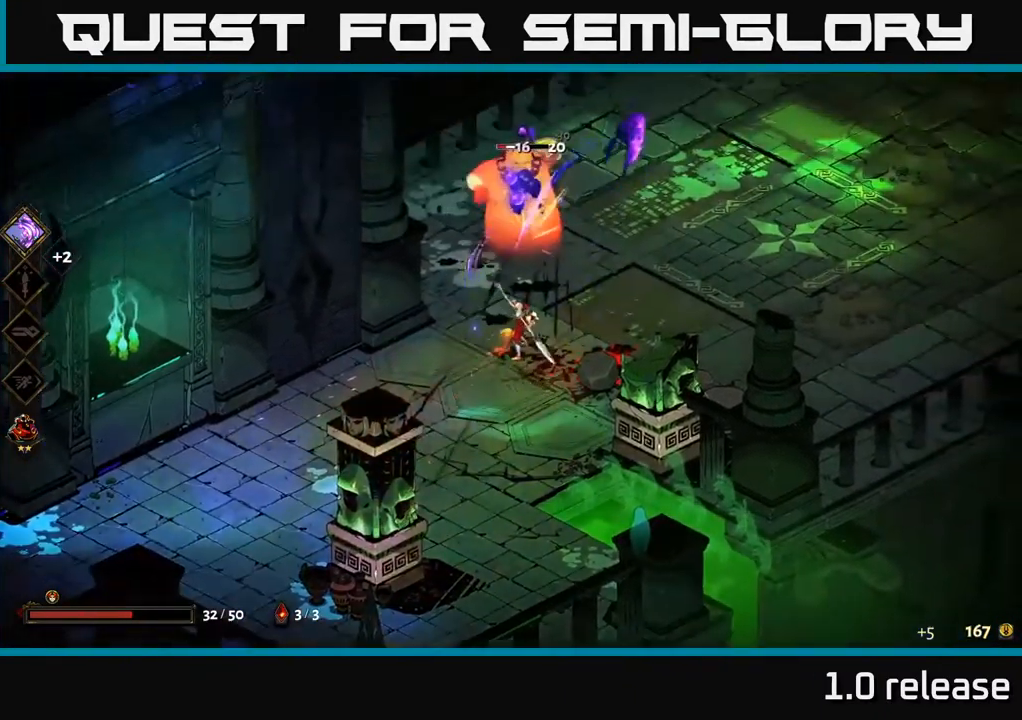
{"buttons": ["X"], "left_stick": "center", "right_stick": "center", "events": [[33, "X", "down"], [150, "X", "up"], [317, "left_stick", "center"], [450, "X", "down"]]}
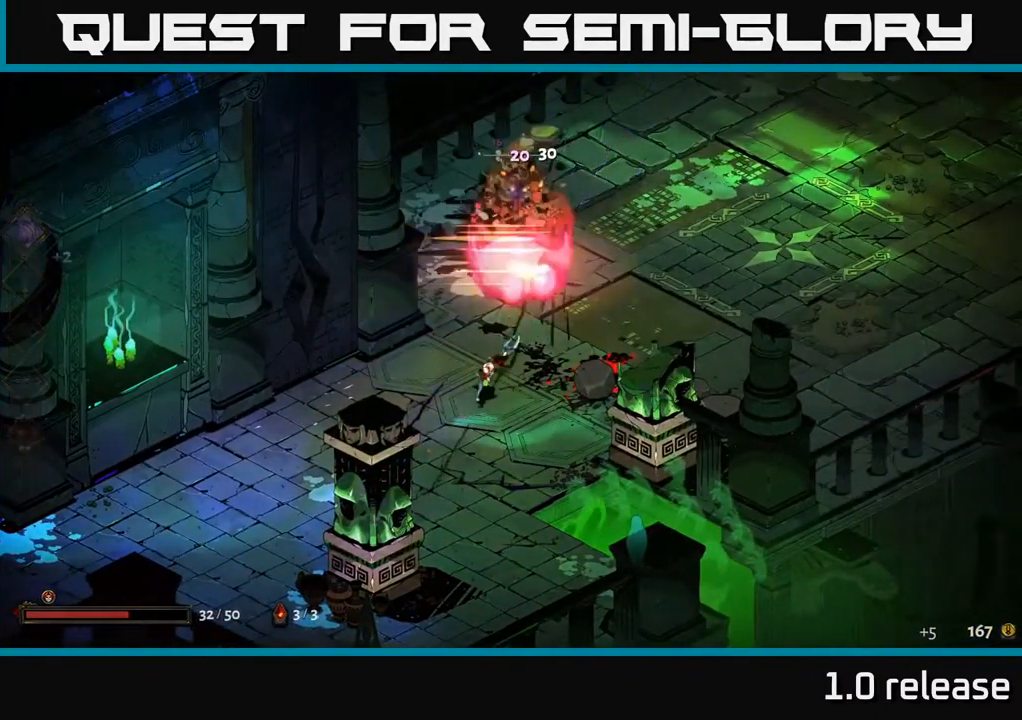
{"buttons": [], "left_stick": "up", "right_stick": "center", "events": [[83, "X", "up"], [317, "left_stick", "up"]]}